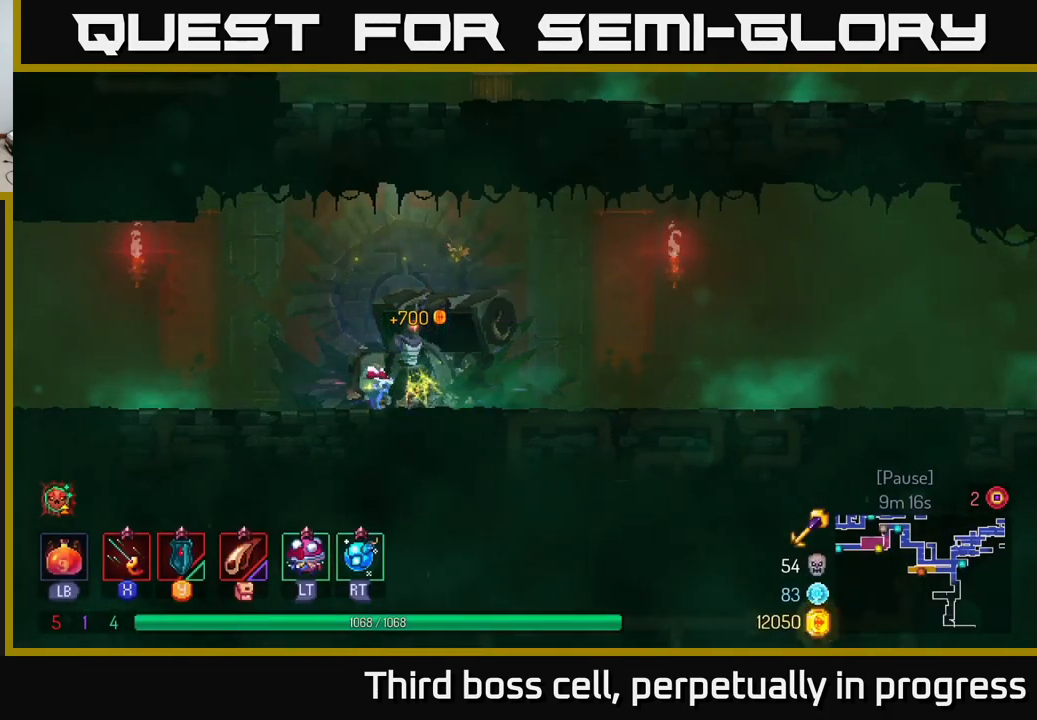
Gameplay with a controller (Xbox layout); each line is a JSON object with the inputs held at the frame after it. "events" lists button and stick changes between this image and that frame as [ms after this image, input, new state], when the widget could be followed in between.
{"buttons": [], "left_stick": "center", "right_stick": "center", "events": [[334, "SELECT", "down"], [417, "SELECT", "up"]]}
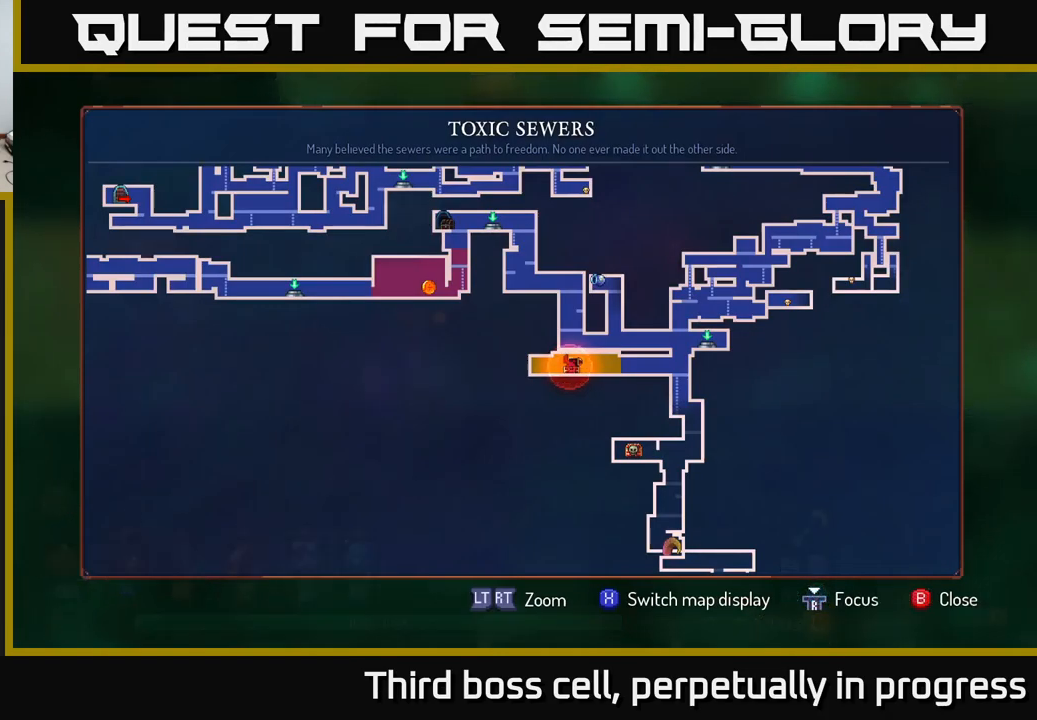
{"buttons": [], "left_stick": "right", "right_stick": "center", "events": [[434, "left_stick", "right"]]}
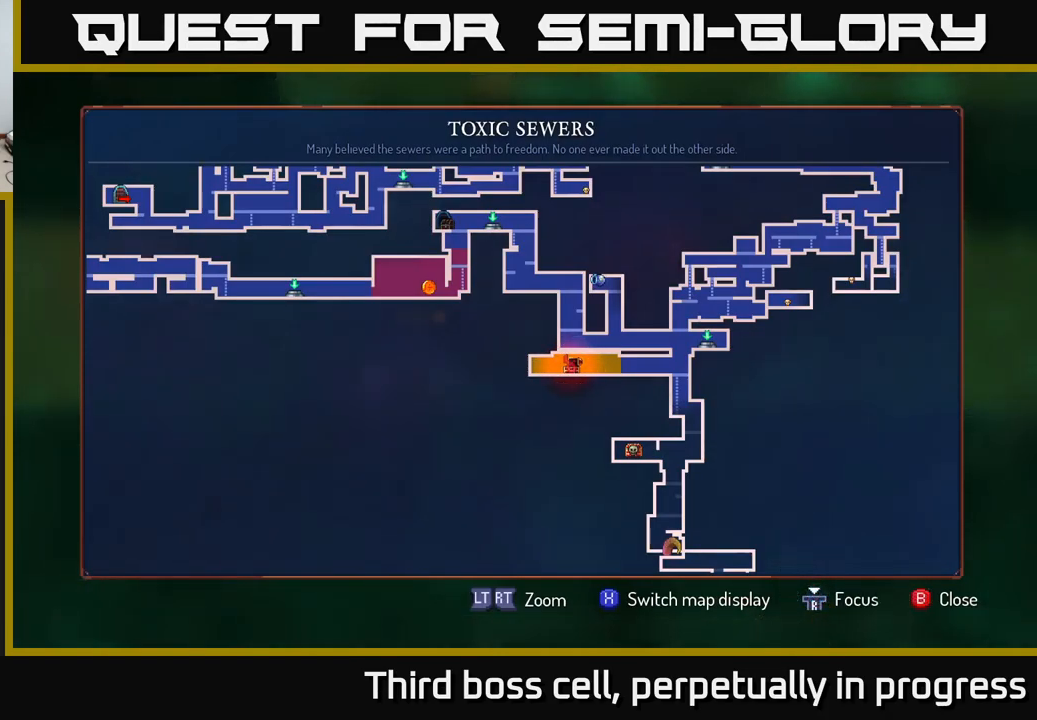
{"buttons": [], "left_stick": "down", "right_stick": "center", "events": [[184, "left_stick", "center"], [367, "left_stick", "down"]]}
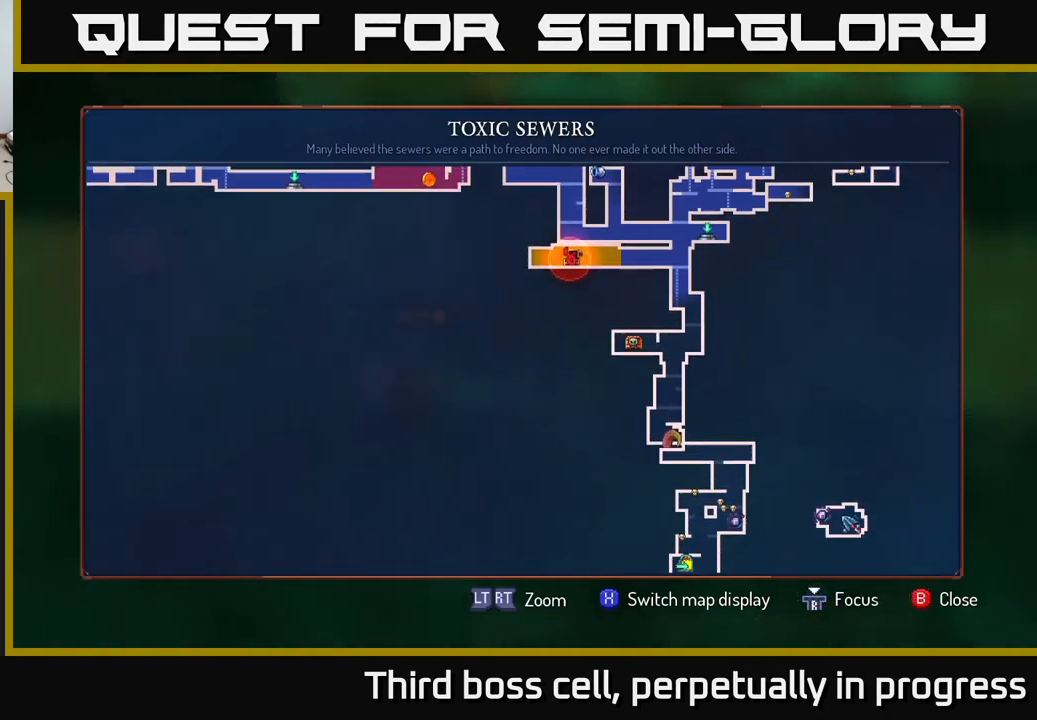
{"buttons": [], "left_stick": "down", "right_stick": "center", "events": [[50, "left_stick", "center"], [484, "left_stick", "down"]]}
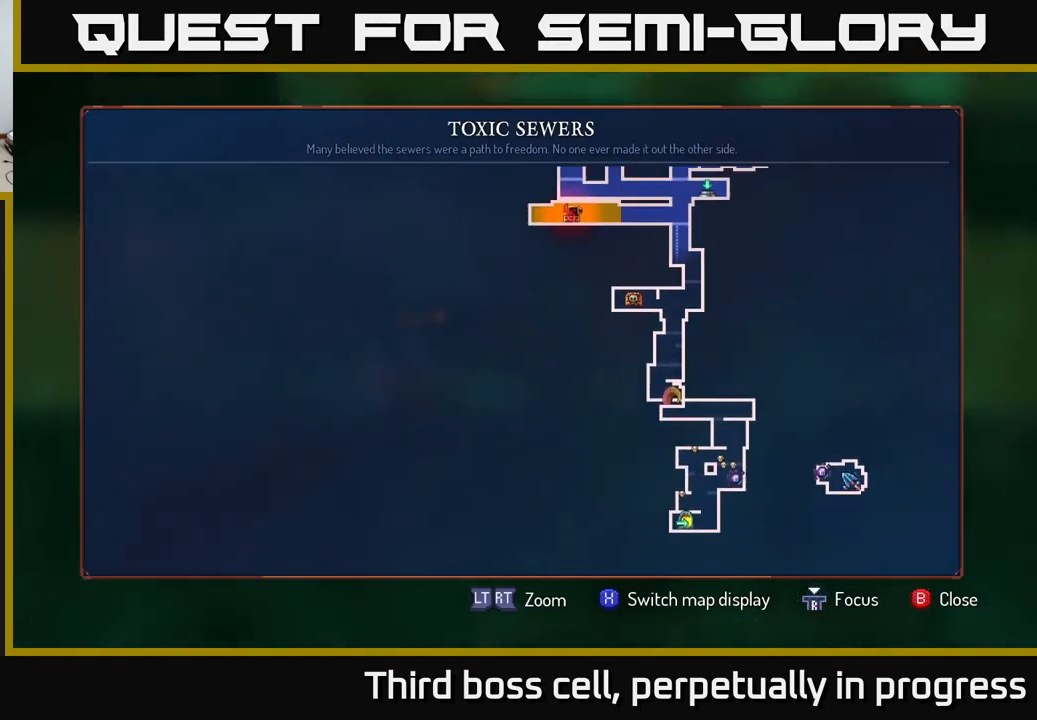
{"buttons": [], "left_stick": "center", "right_stick": "center", "events": [[117, "left_stick", "center"]]}
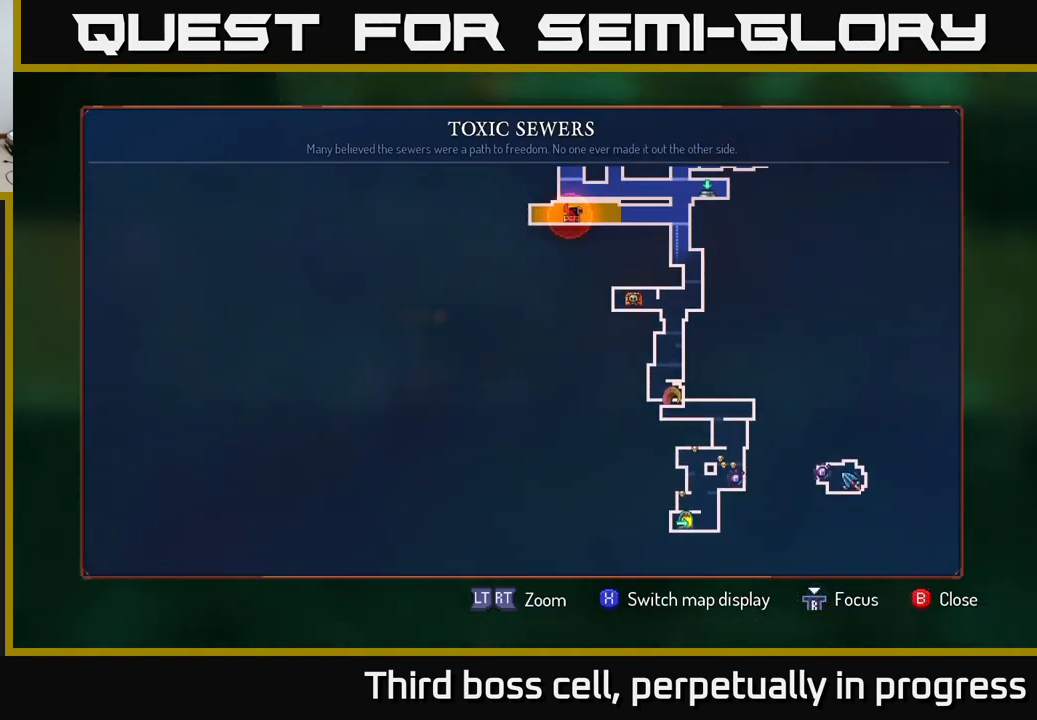
{"buttons": [], "left_stick": "center", "right_stick": "center", "events": []}
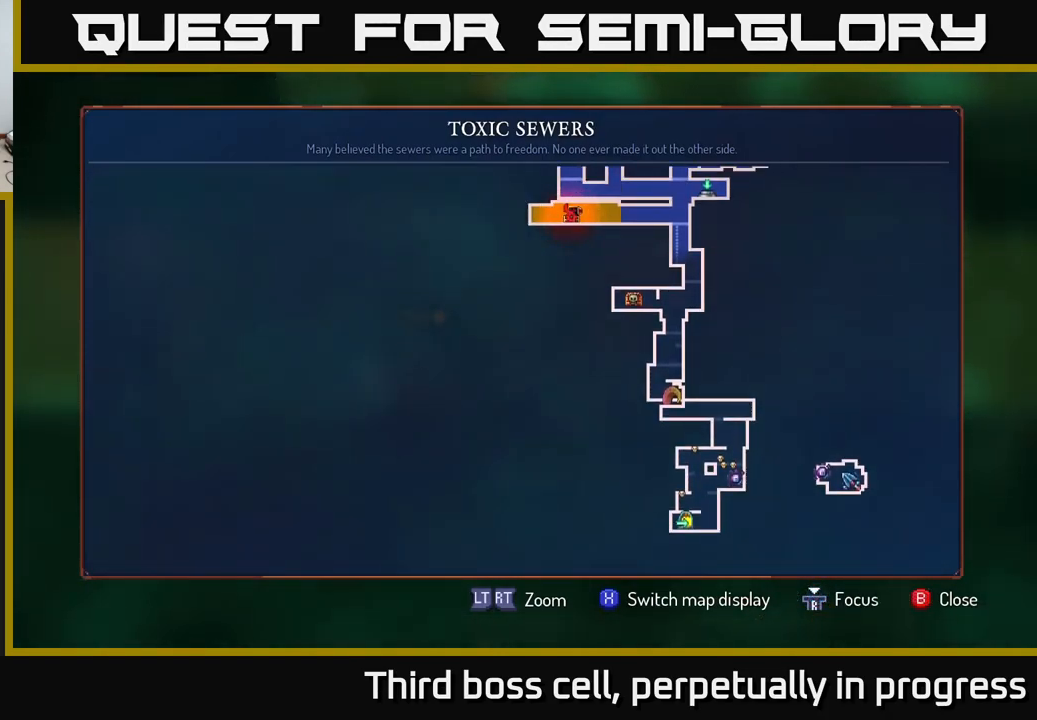
{"buttons": [], "left_stick": "up-right", "right_stick": "center", "events": [[416, "left_stick", "up-right"]]}
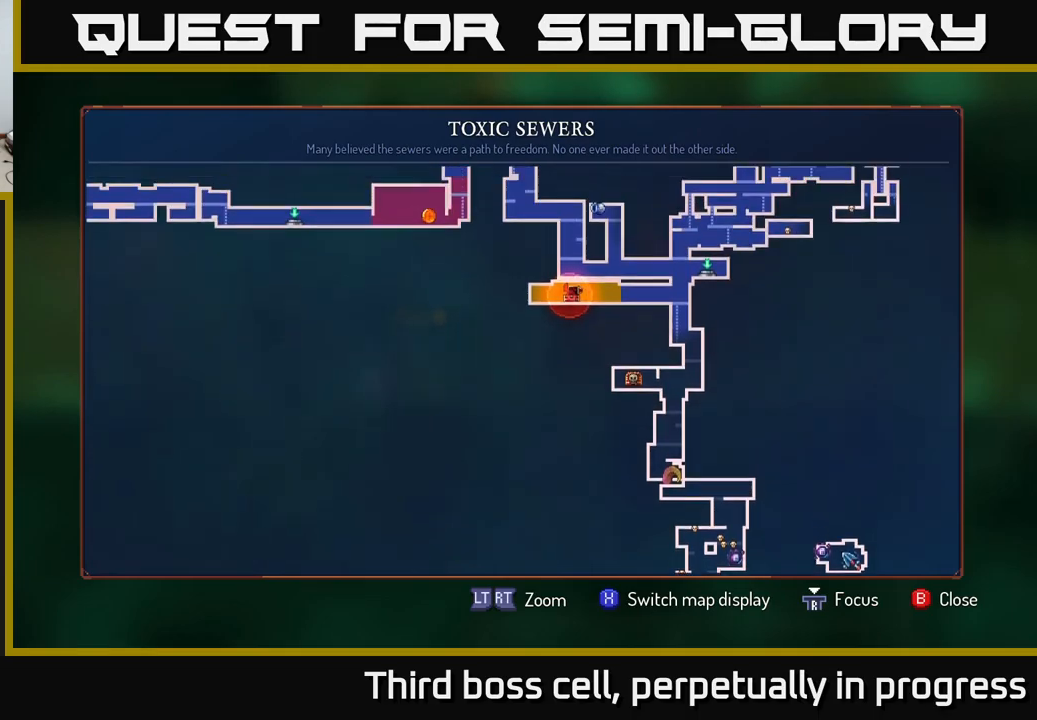
{"buttons": [], "left_stick": "center", "right_stick": "center", "events": [[367, "left_stick", "center"]]}
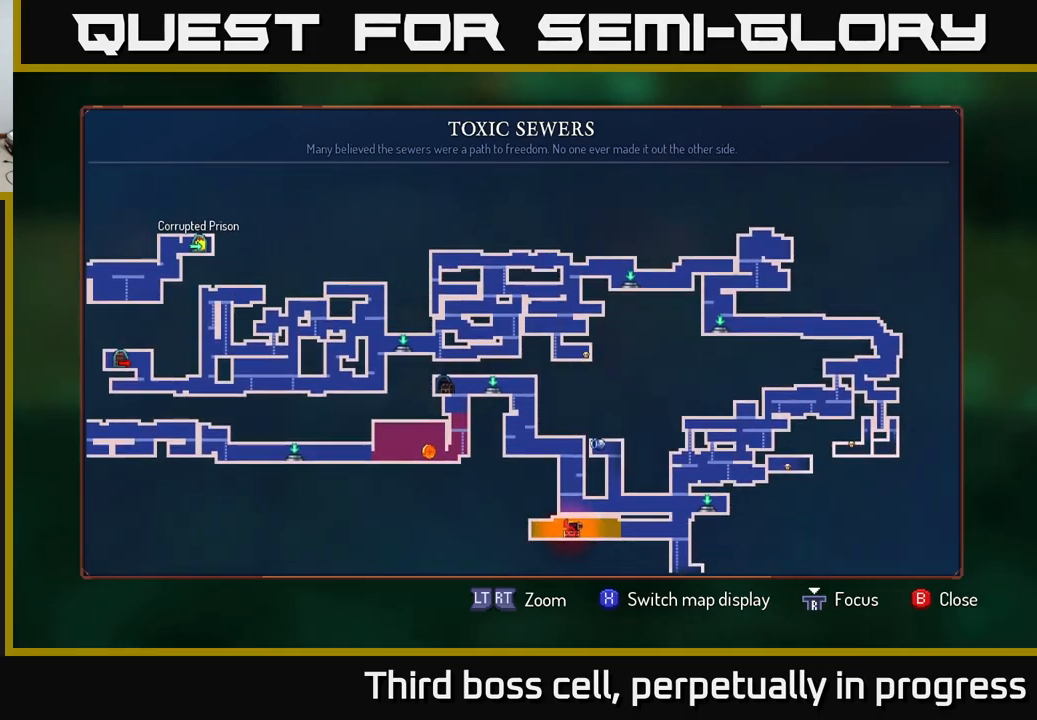
{"buttons": [], "left_stick": "center", "right_stick": "center", "events": []}
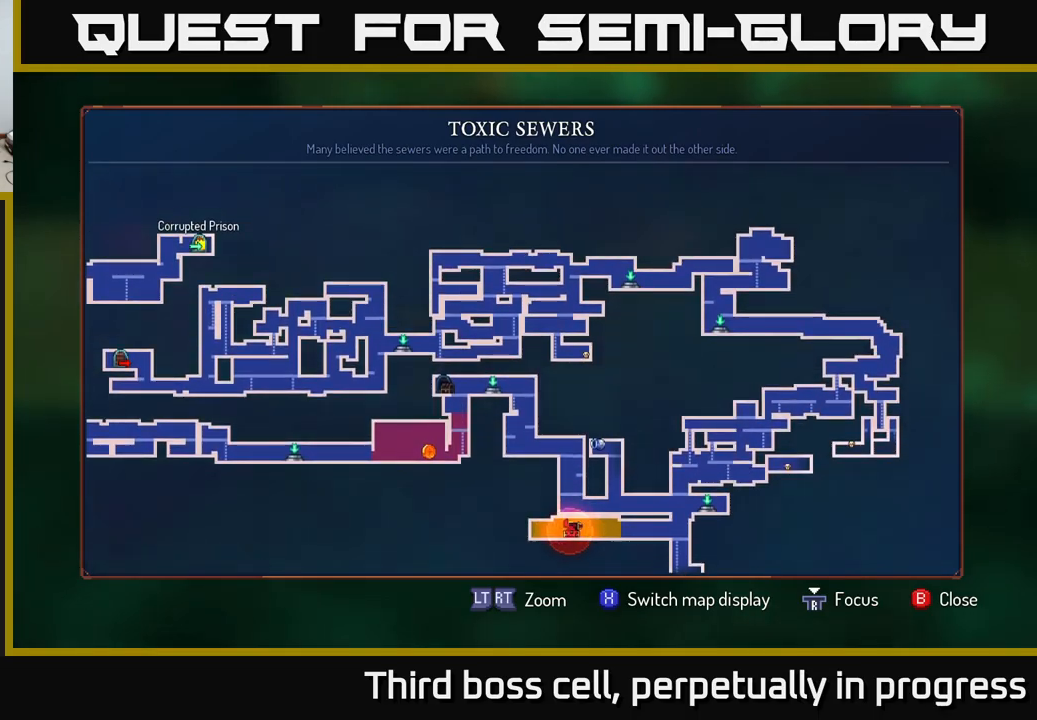
{"buttons": [], "left_stick": "center", "right_stick": "center", "events": [[300, "left_stick", "down-right"], [450, "left_stick", "center"]]}
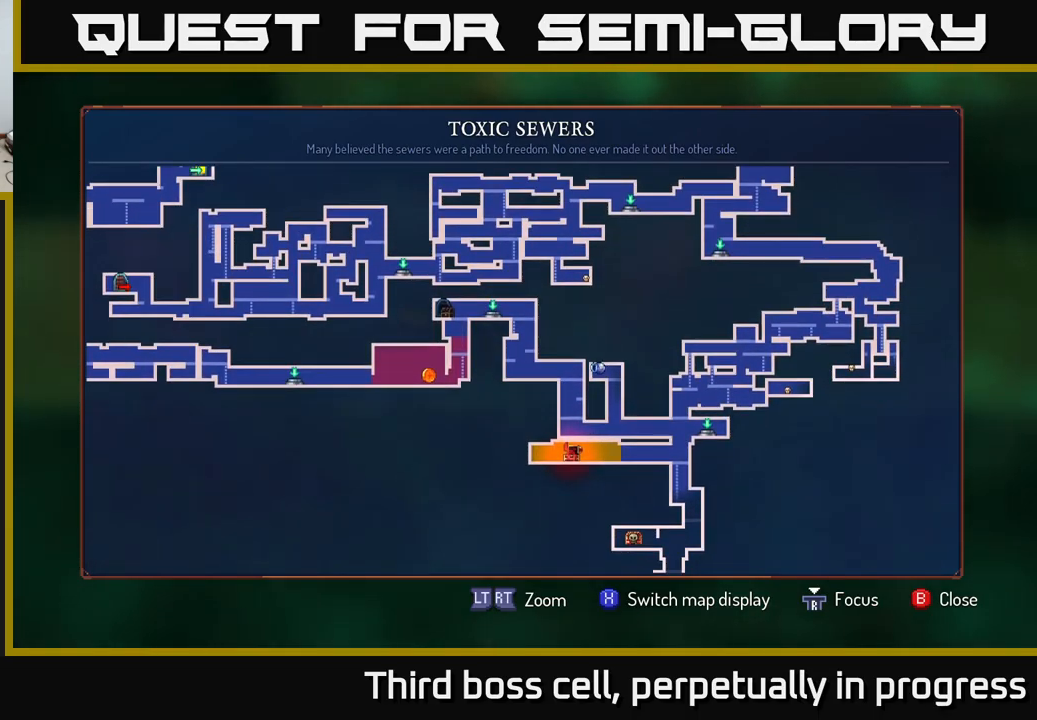
{"buttons": [], "left_stick": "up", "right_stick": "center", "events": [[417, "left_stick", "up"]]}
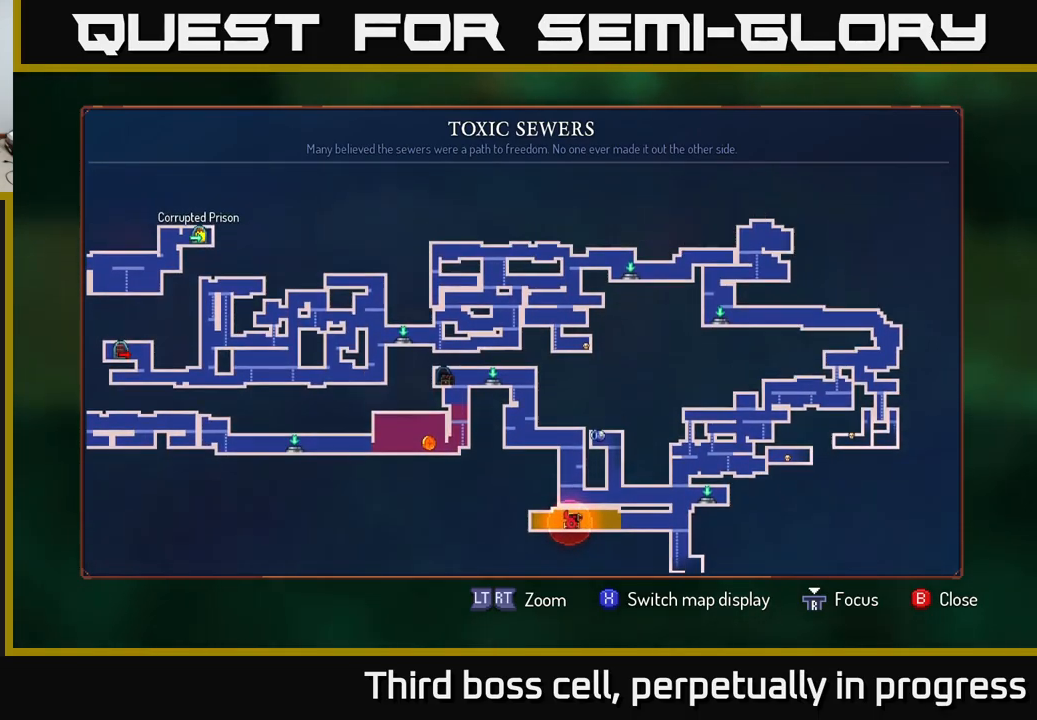
{"buttons": [], "left_stick": "center", "right_stick": "center", "events": [[84, "left_stick", "center"]]}
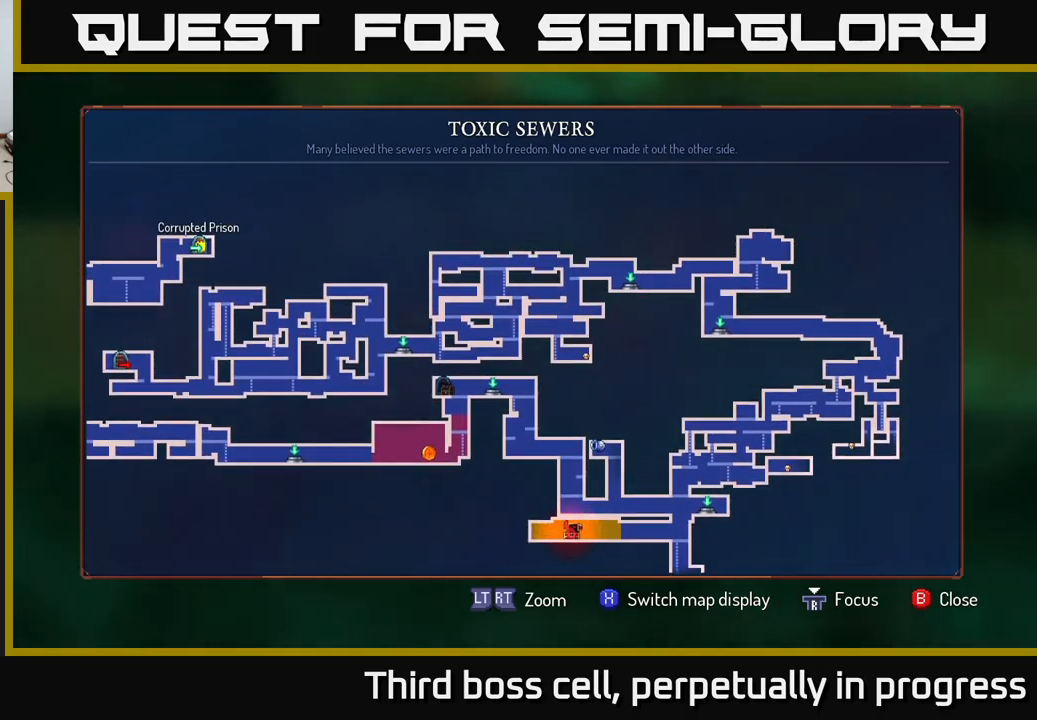
{"buttons": [], "left_stick": "center", "right_stick": "center", "events": []}
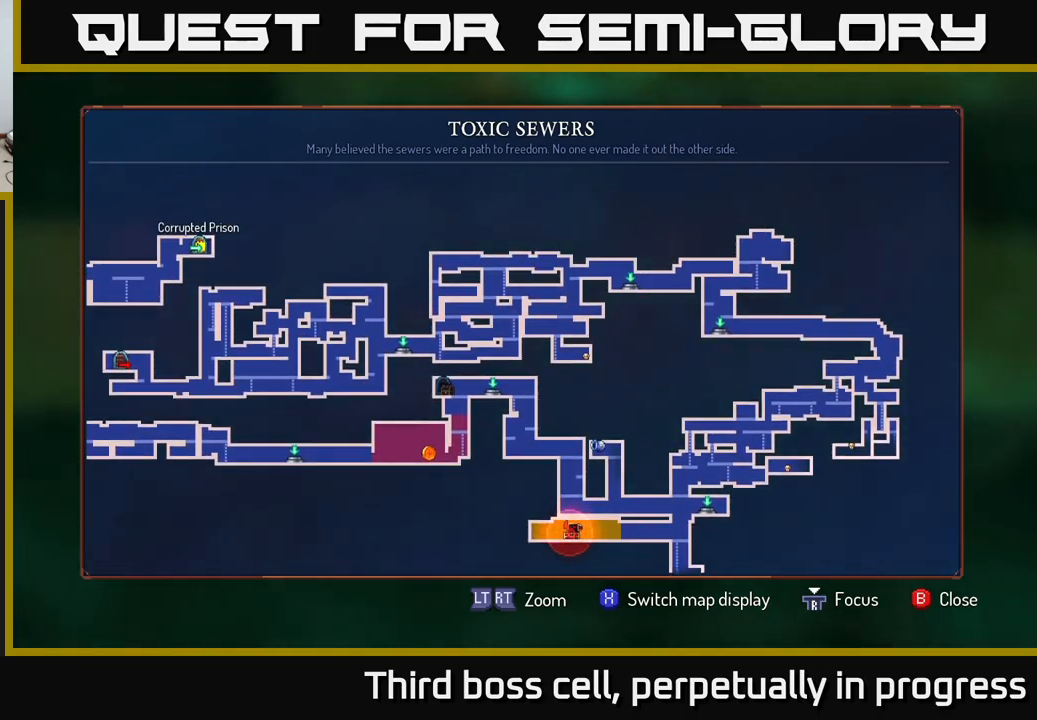
{"buttons": [], "left_stick": "center", "right_stick": "center", "events": []}
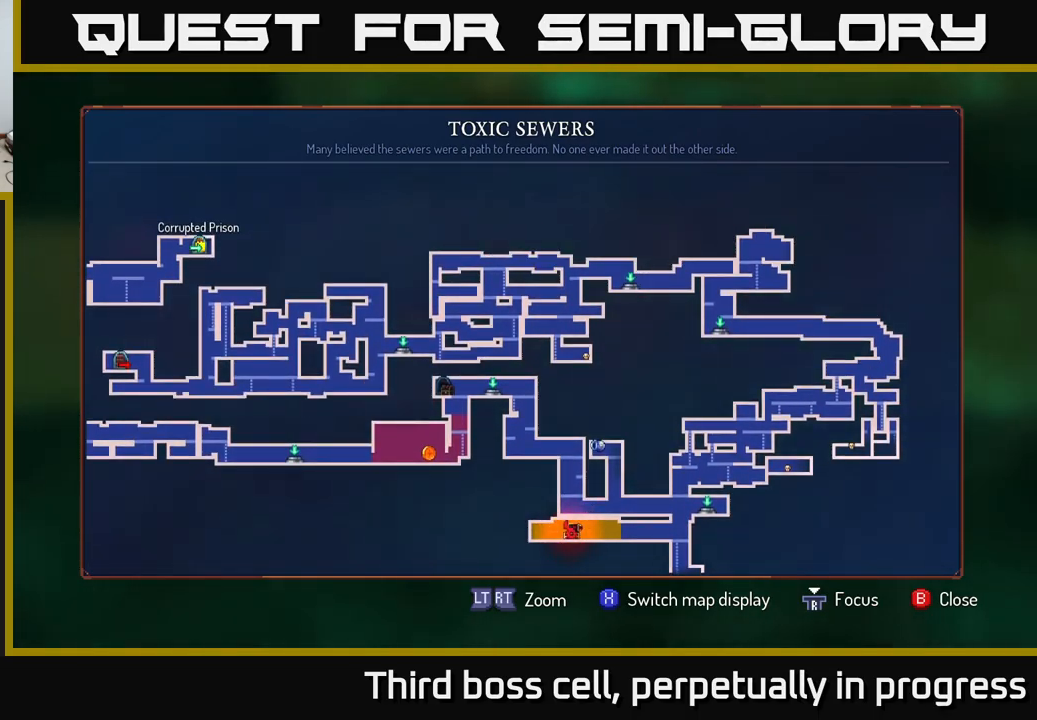
{"buttons": [], "left_stick": "center", "right_stick": "center", "events": []}
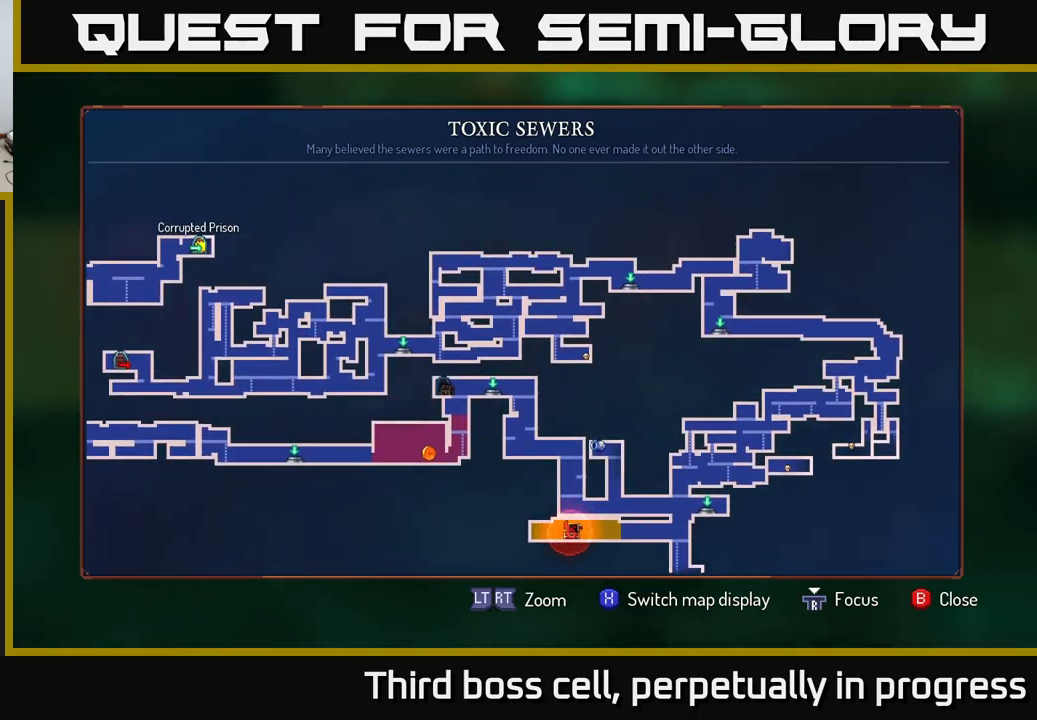
{"buttons": ["B"], "left_stick": "right", "right_stick": "center", "events": [[450, "B", "down"], [500, "left_stick", "right"]]}
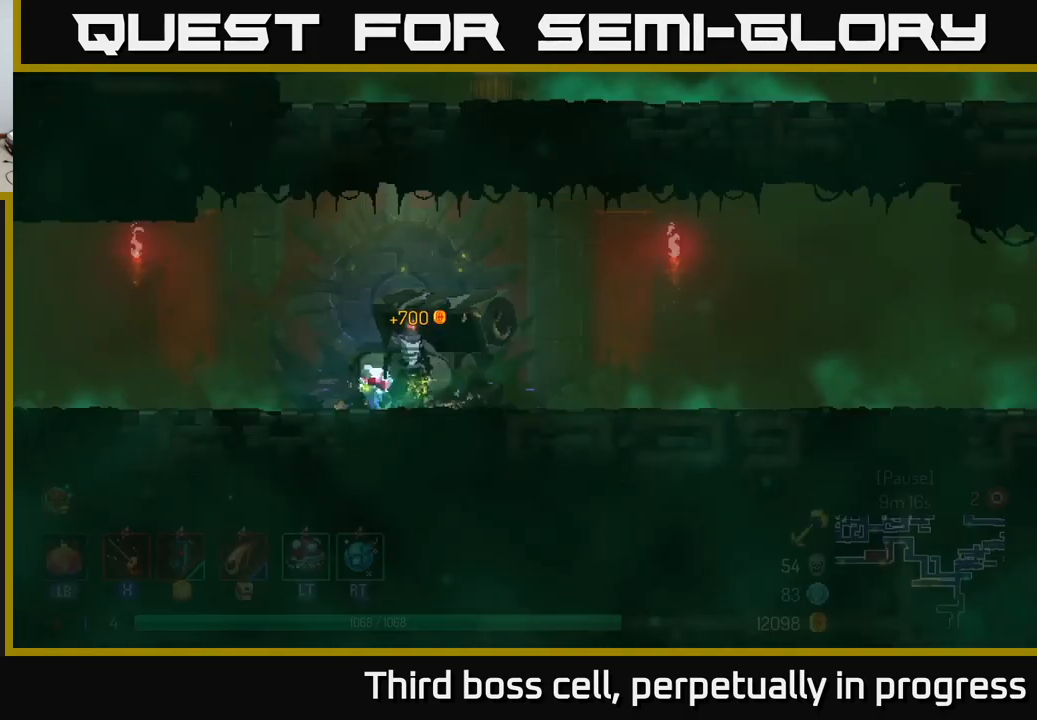
{"buttons": [], "left_stick": "right", "right_stick": "center", "events": [[34, "B", "up"]]}
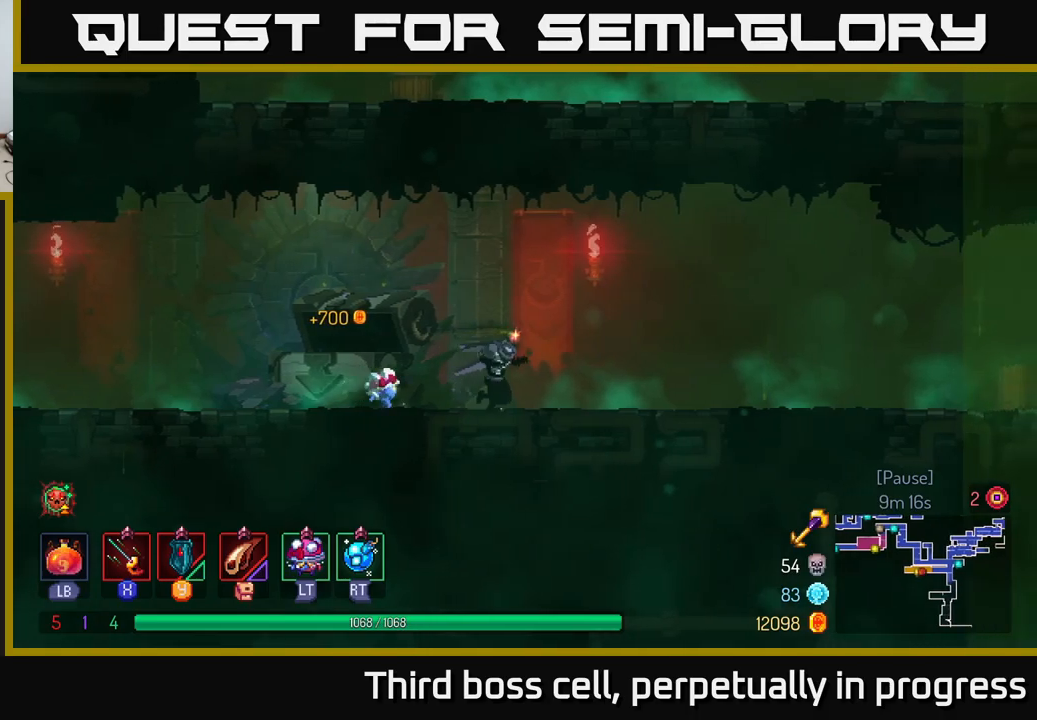
{"buttons": [], "left_stick": "right", "right_stick": "center", "events": [[200, "A", "down"], [317, "A", "up"]]}
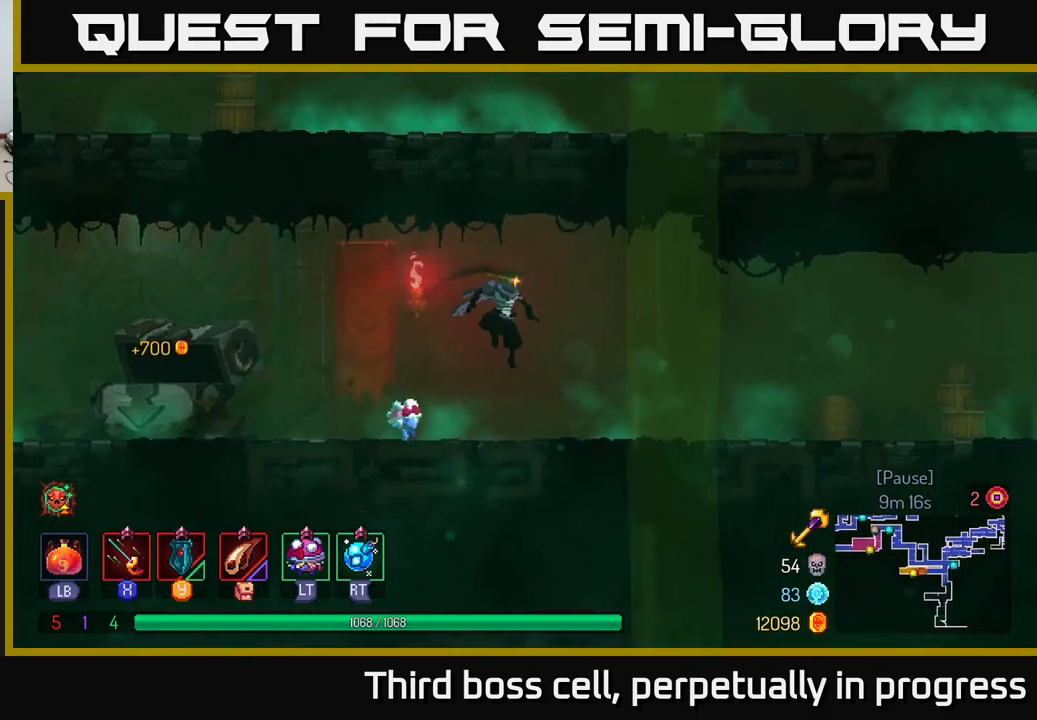
{"buttons": [], "left_stick": "right", "right_stick": "center", "events": [[150, "B", "down"], [300, "B", "up"]]}
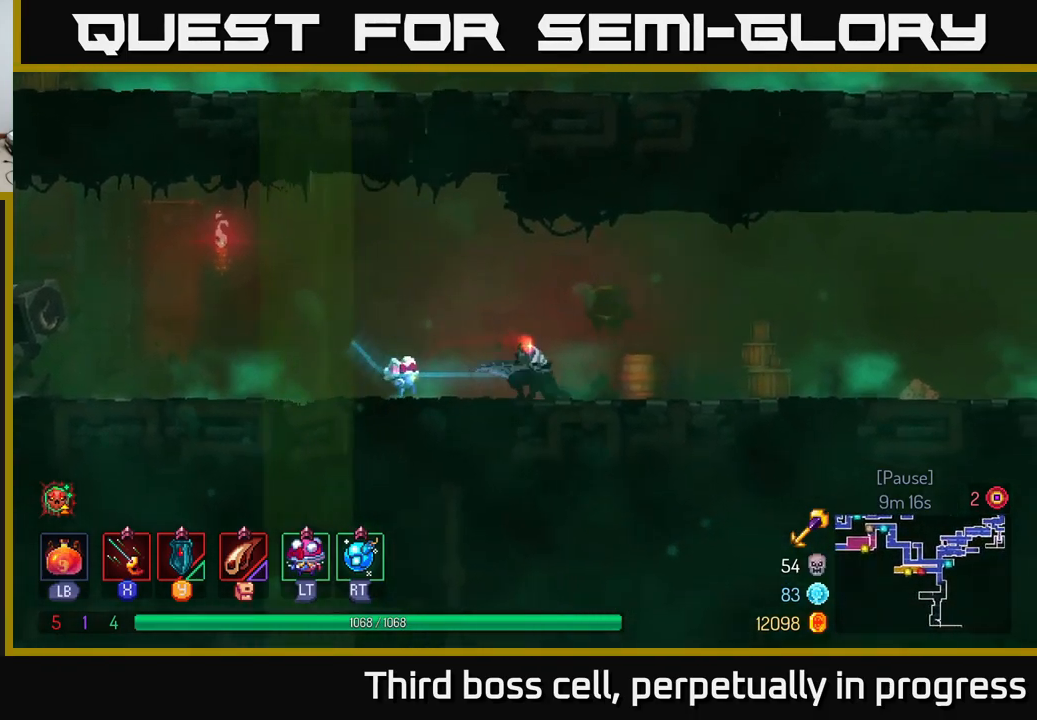
{"buttons": [], "left_stick": "right", "right_stick": "down-right", "events": [[83, "right_stick", "right"], [483, "right_stick", "down-right"]]}
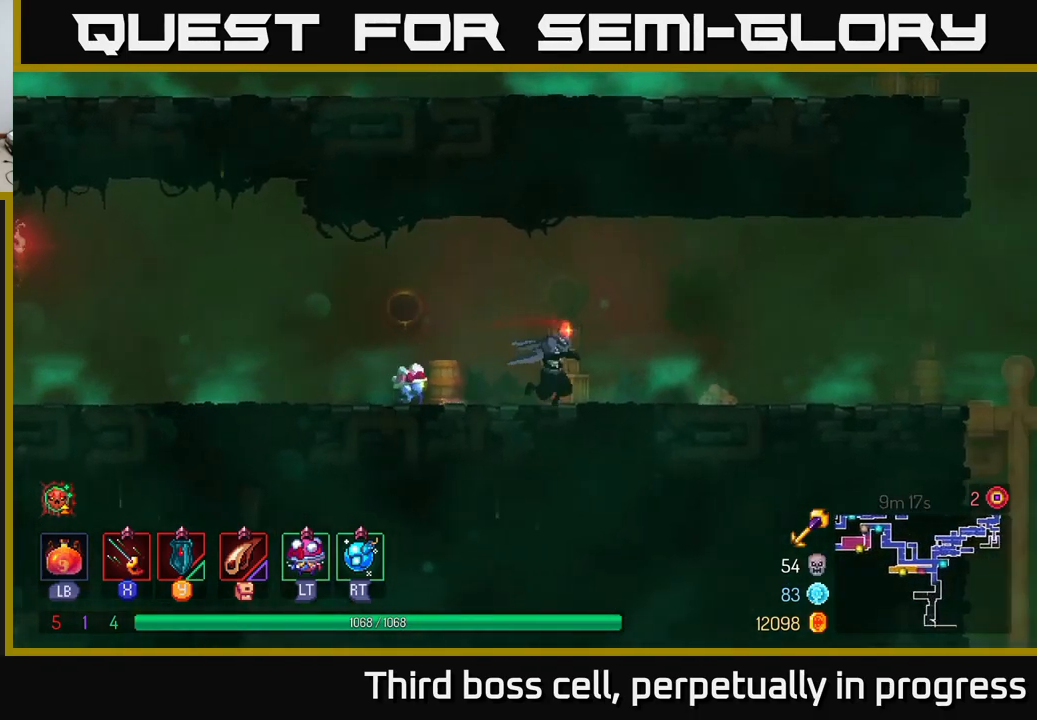
{"buttons": [], "left_stick": "right", "right_stick": "down-right", "events": [[233, "right_stick", "right"], [433, "right_stick", "down-right"]]}
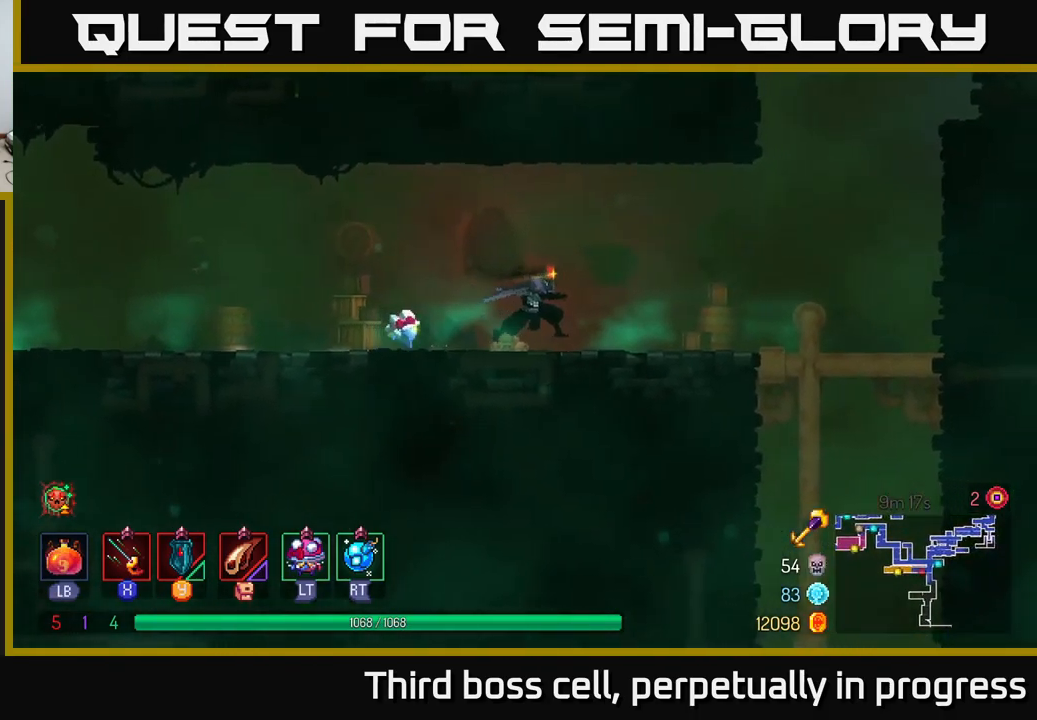
{"buttons": [], "left_stick": "right", "right_stick": "down-right", "events": []}
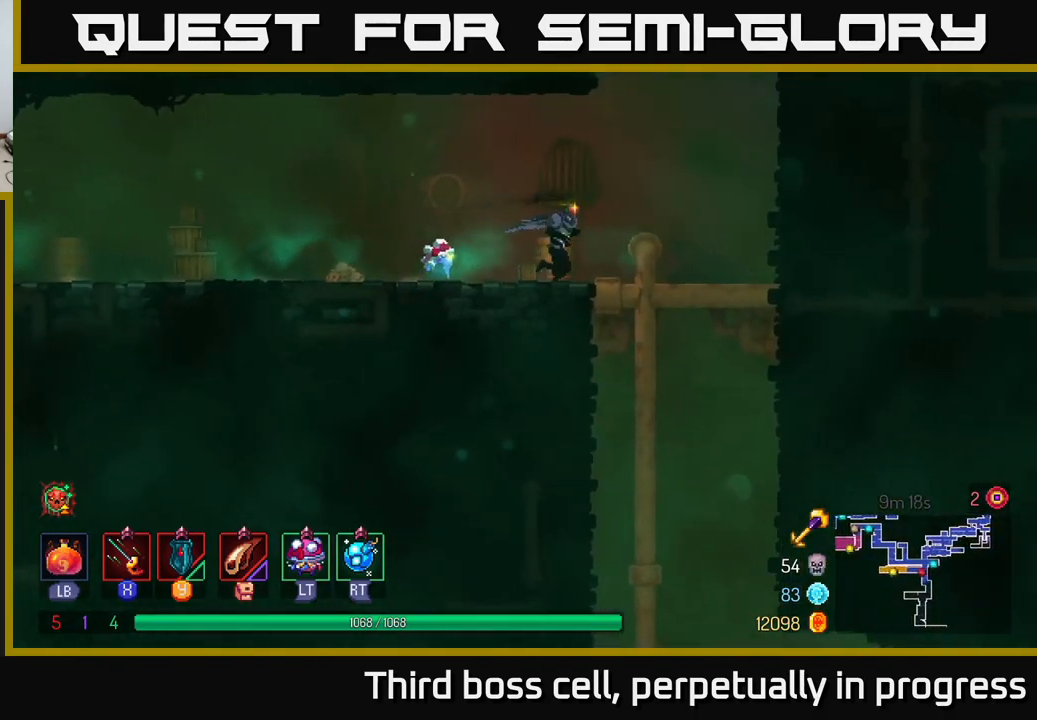
{"buttons": [], "left_stick": "down", "right_stick": "center", "events": [[200, "left_stick", "down"], [250, "right_stick", "center"], [367, "A", "down"], [500, "A", "up"]]}
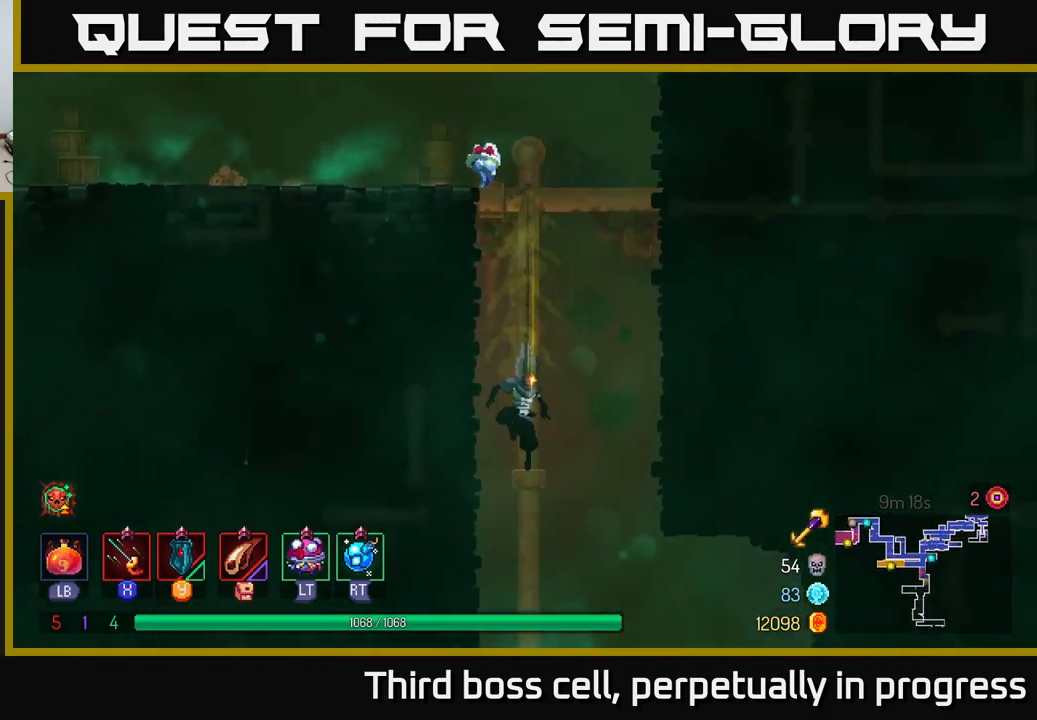
{"buttons": [], "left_stick": "right", "right_stick": "center", "events": [[100, "left_stick", "center"], [467, "left_stick", "right"]]}
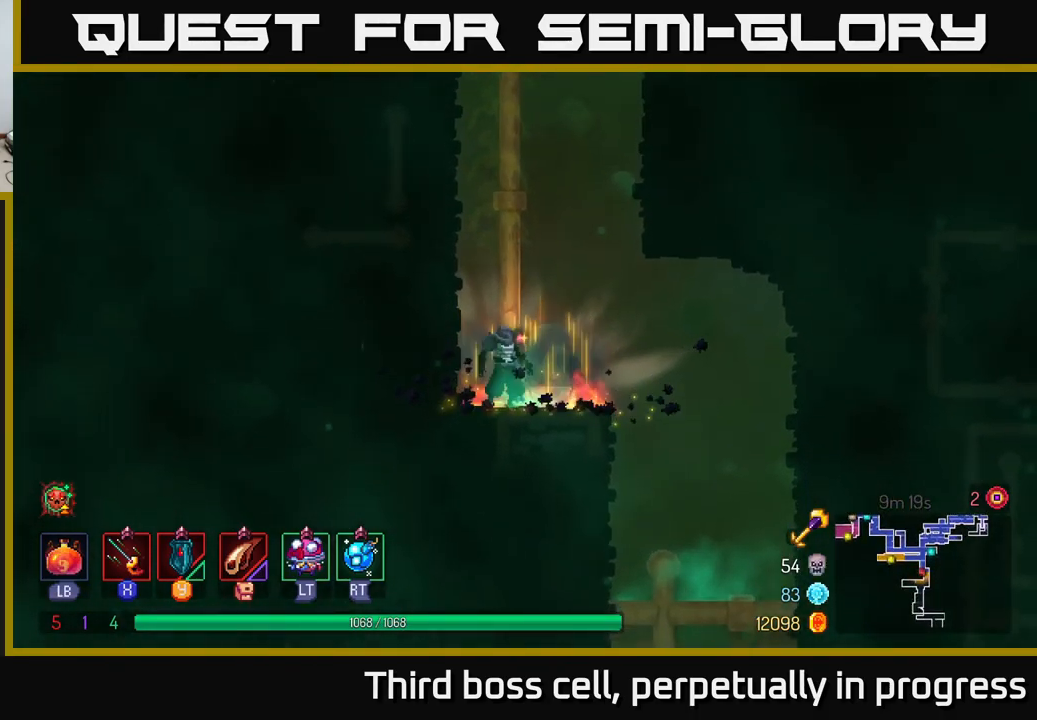
{"buttons": [], "left_stick": "right", "right_stick": "down", "events": [[233, "right_stick", "down"]]}
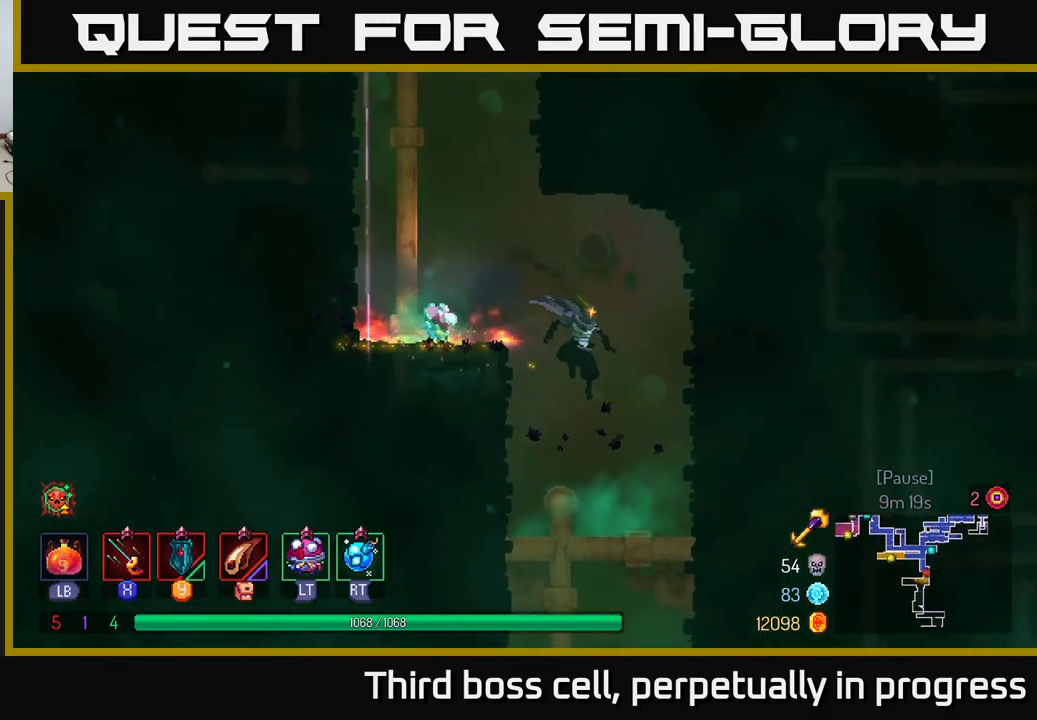
{"buttons": [], "left_stick": "down", "right_stick": "center", "events": [[50, "left_stick", "down"], [217, "right_stick", "center"]]}
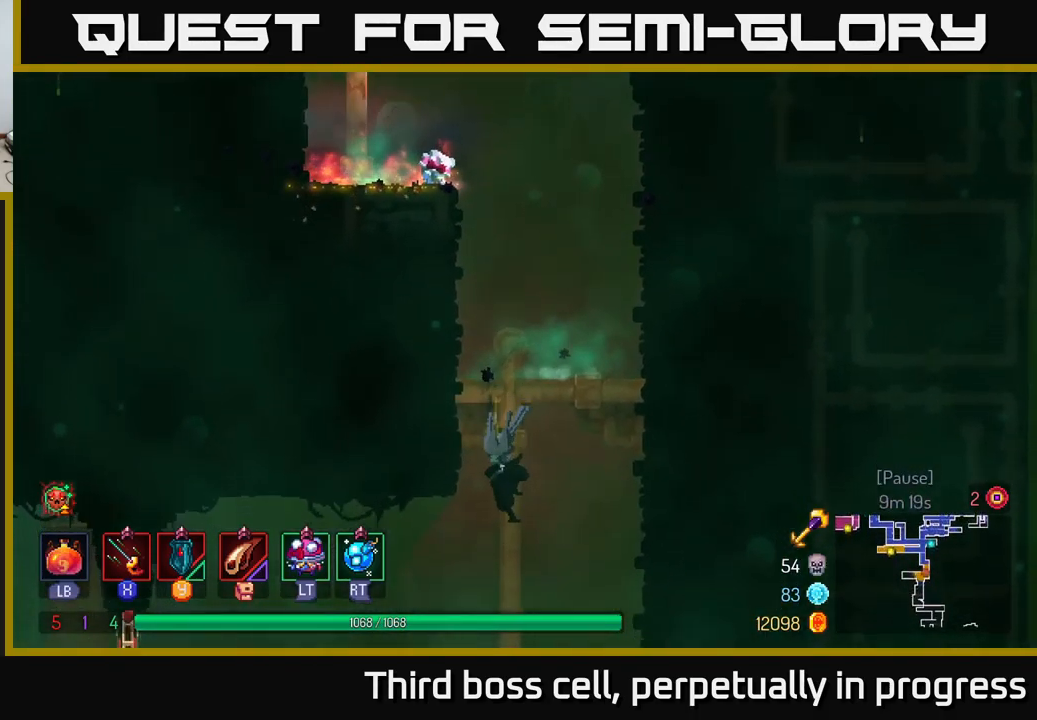
{"buttons": ["B"], "left_stick": "left", "right_stick": "center", "events": [[317, "left_stick", "left"], [433, "B", "down"]]}
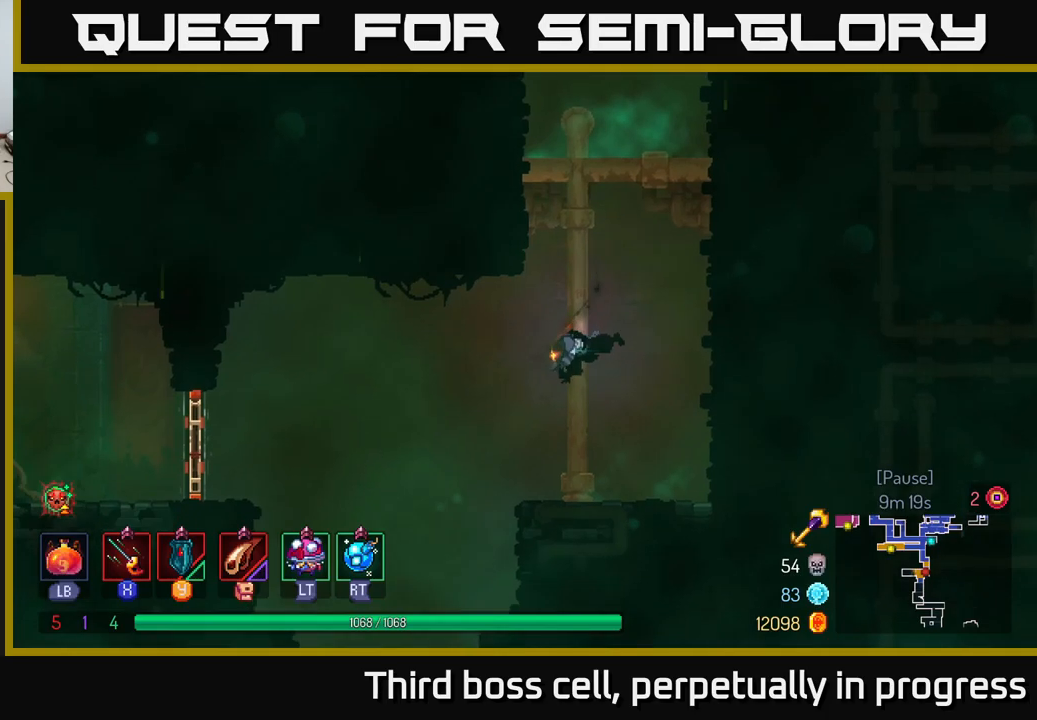
{"buttons": [], "left_stick": "left", "right_stick": "center", "events": [[84, "B", "up"], [250, "A", "down"], [400, "A", "up"]]}
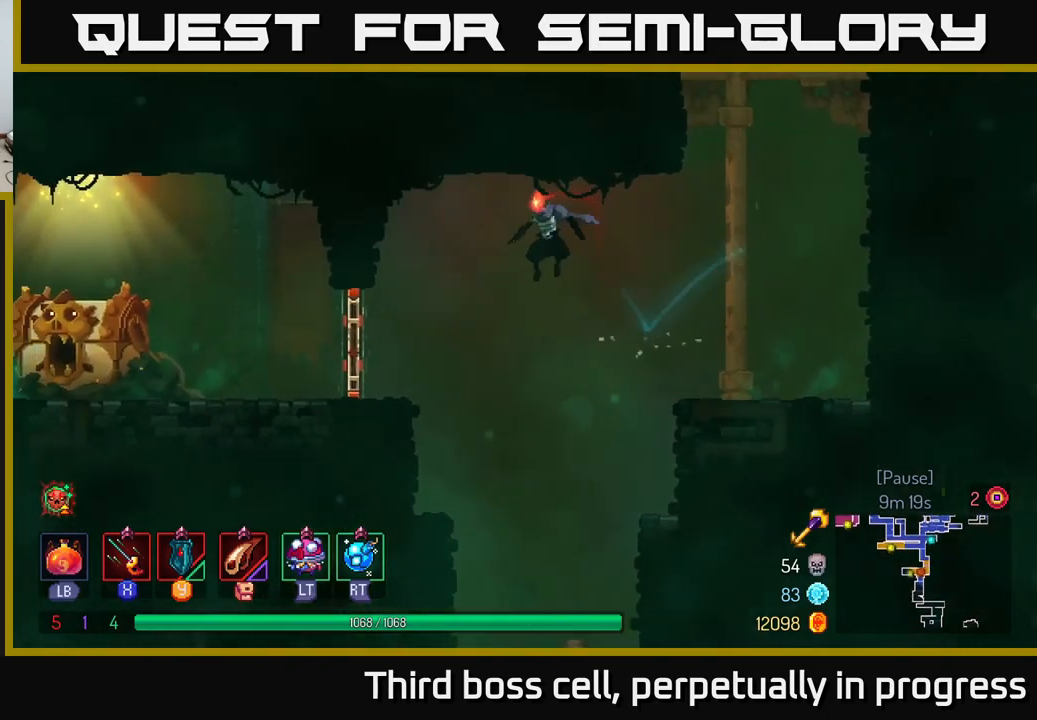
{"buttons": ["R1"], "left_stick": "left", "right_stick": "center", "events": [[234, "B", "down"], [367, "B", "up"], [417, "R1", "down"]]}
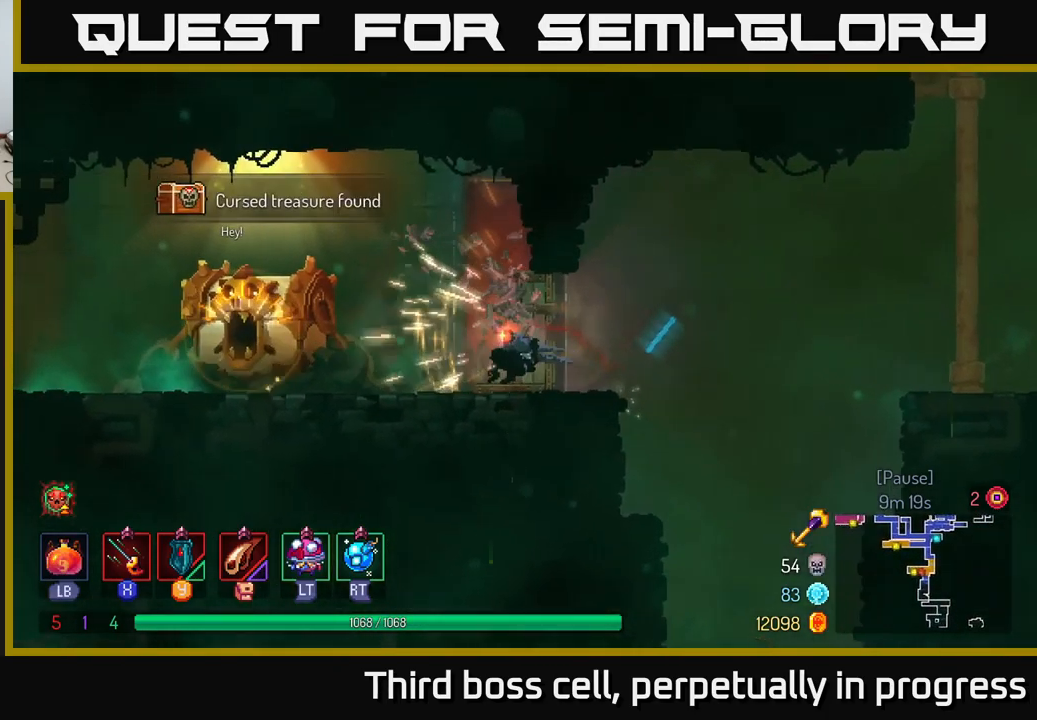
{"buttons": [], "left_stick": "left", "right_stick": "center", "events": [[17, "R1", "up"], [384, "R1", "down"], [467, "R1", "up"]]}